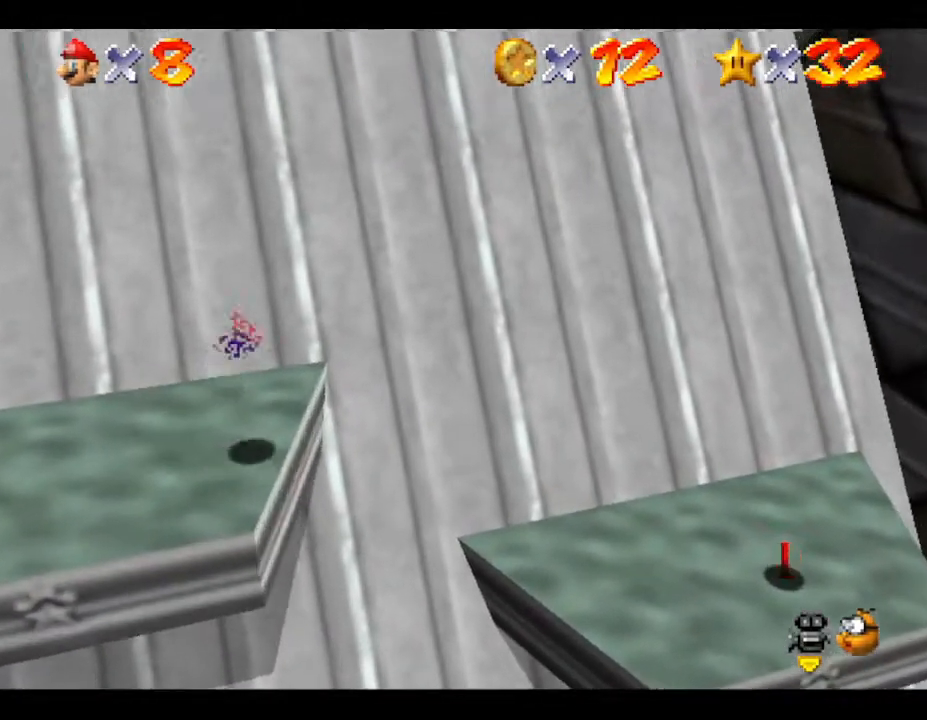
Gameplay with a controller (Nintendo layout); each line is a JSON object with the inputs held at the frame after it. "events" lists button and stick changes between this image and that frame as [ms after this image, input, new state], when the widget could be followed in between. Not read: L3 R3.
{"buttons": [], "left_stick": "down-right", "events": [[50, "A", "up"], [417, "left_stick", "down-right"]]}
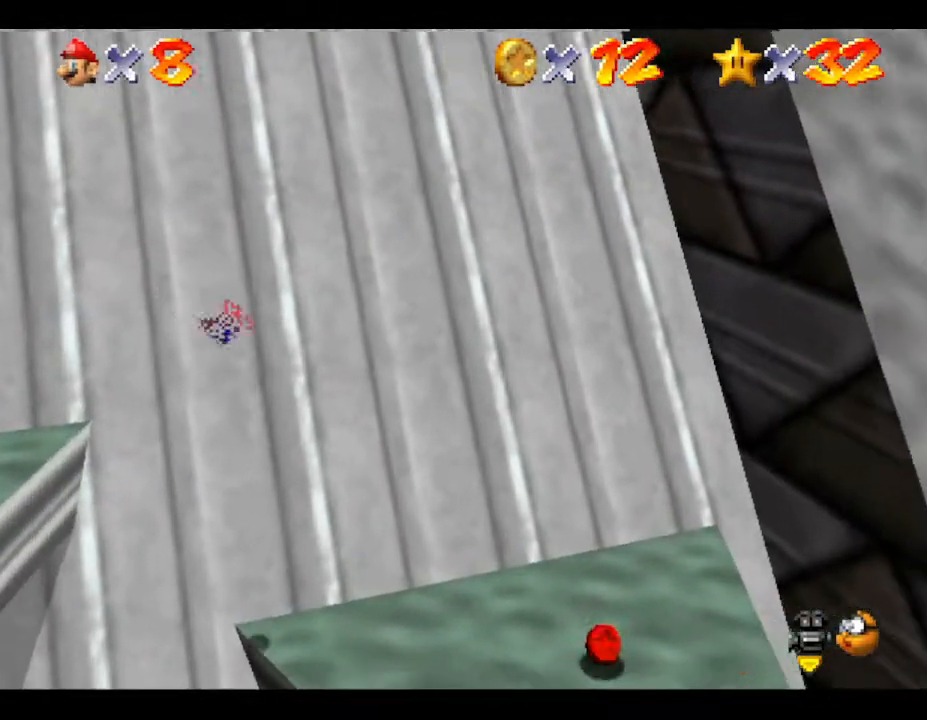
{"buttons": [], "left_stick": "right", "events": [[167, "left_stick", "down-left"], [433, "left_stick", "right"]]}
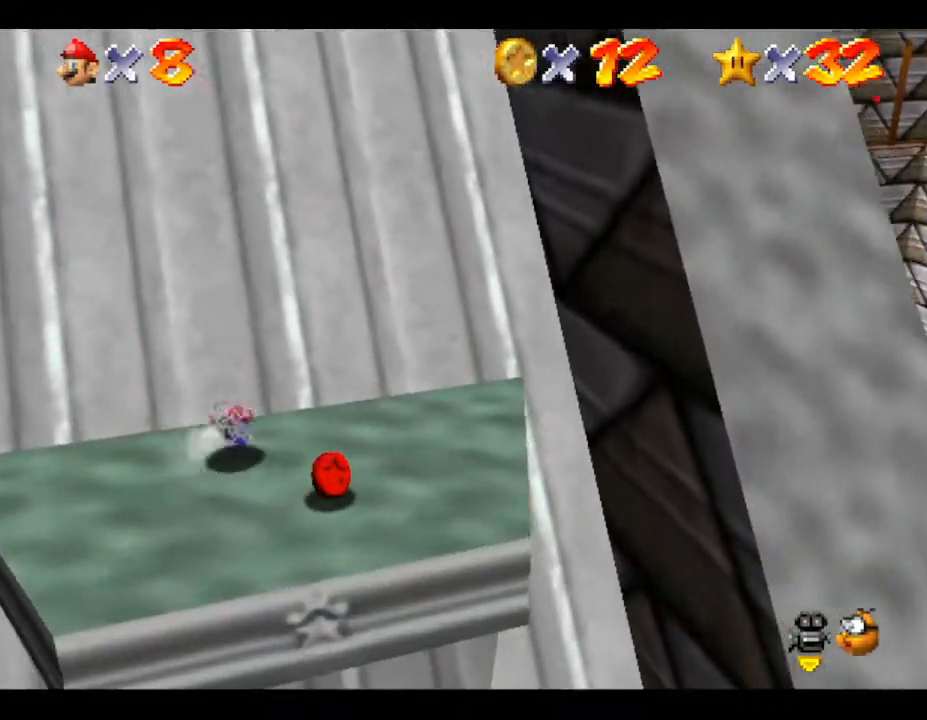
{"buttons": [], "left_stick": "down", "events": [[67, "left_stick", "down-right"], [217, "left_stick", "down"]]}
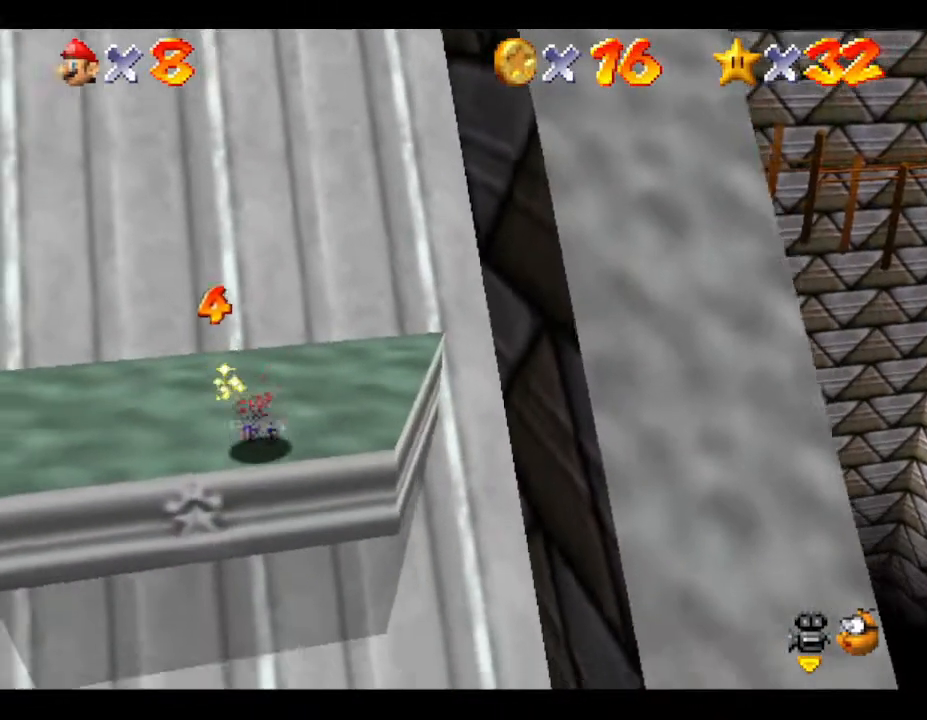
{"buttons": [], "left_stick": "up", "events": [[167, "left_stick", "right"], [217, "left_stick", "up"]]}
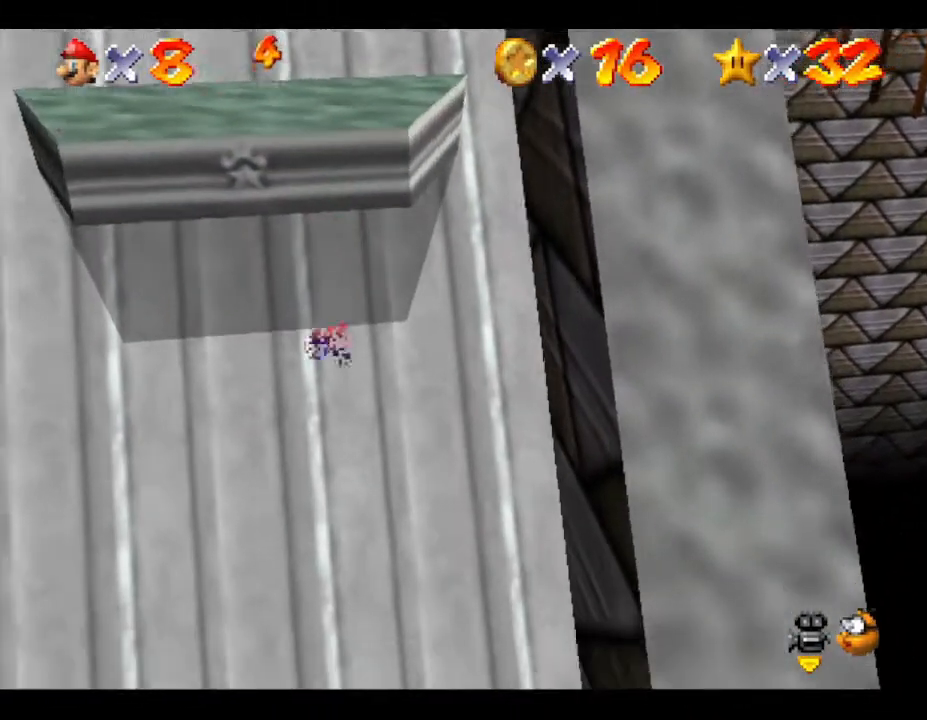
{"buttons": [], "left_stick": "center", "events": [[383, "left_stick", "up-right"], [483, "left_stick", "center"]]}
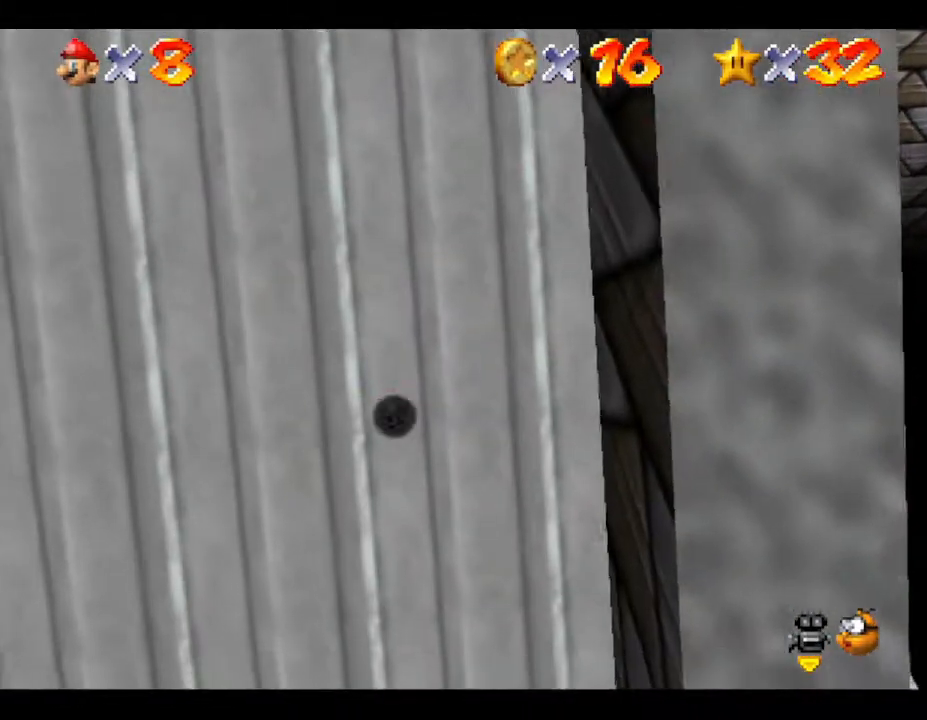
{"buttons": [], "left_stick": "down", "events": [[17, "left_stick", "down"]]}
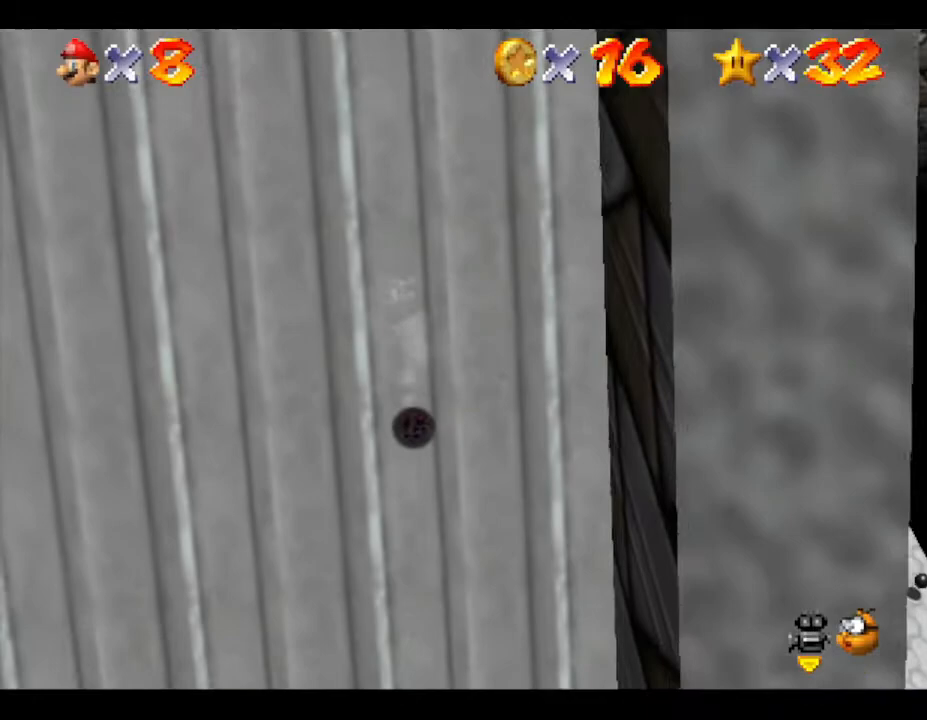
{"buttons": [], "left_stick": "right", "events": [[83, "left_stick", "down-right"], [217, "left_stick", "right"]]}
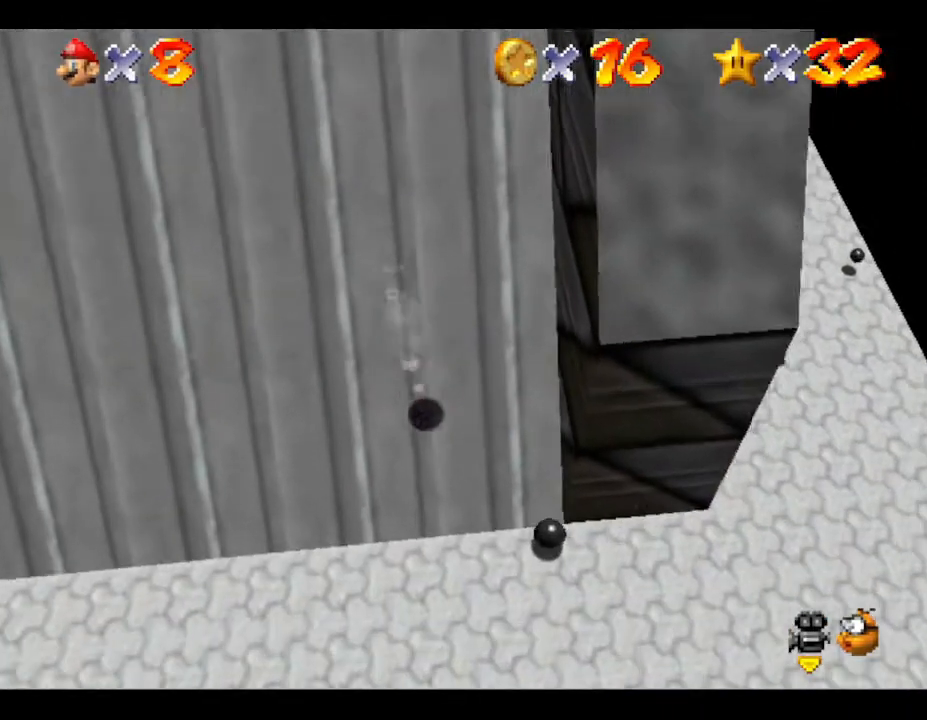
{"buttons": [], "left_stick": "up-right", "events": [[183, "left_stick", "up-right"], [433, "A", "down"], [500, "A", "up"]]}
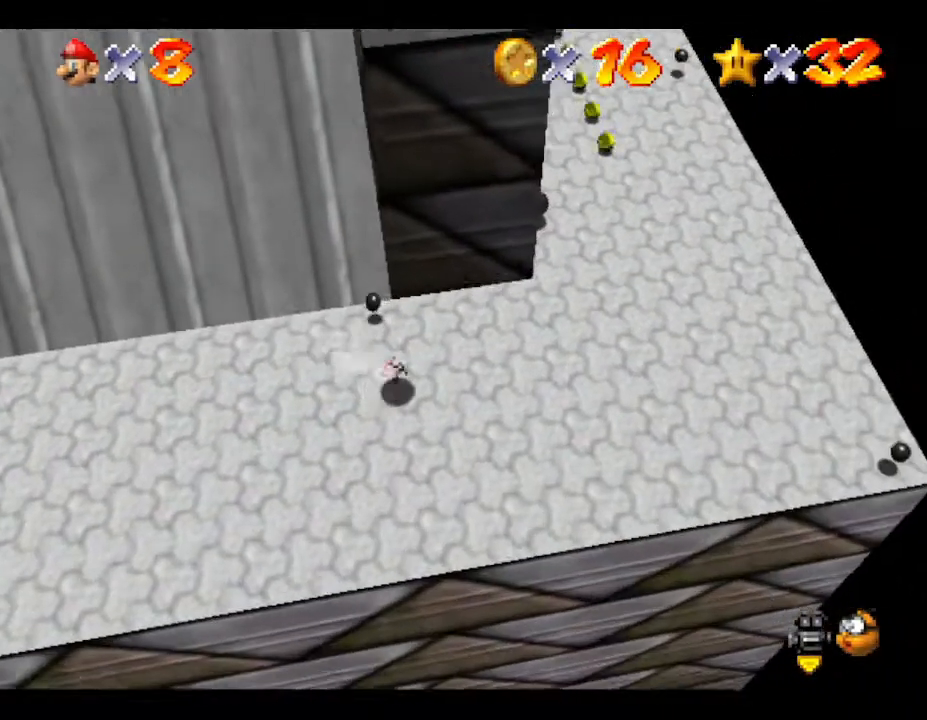
{"buttons": [], "left_stick": "up-right", "events": []}
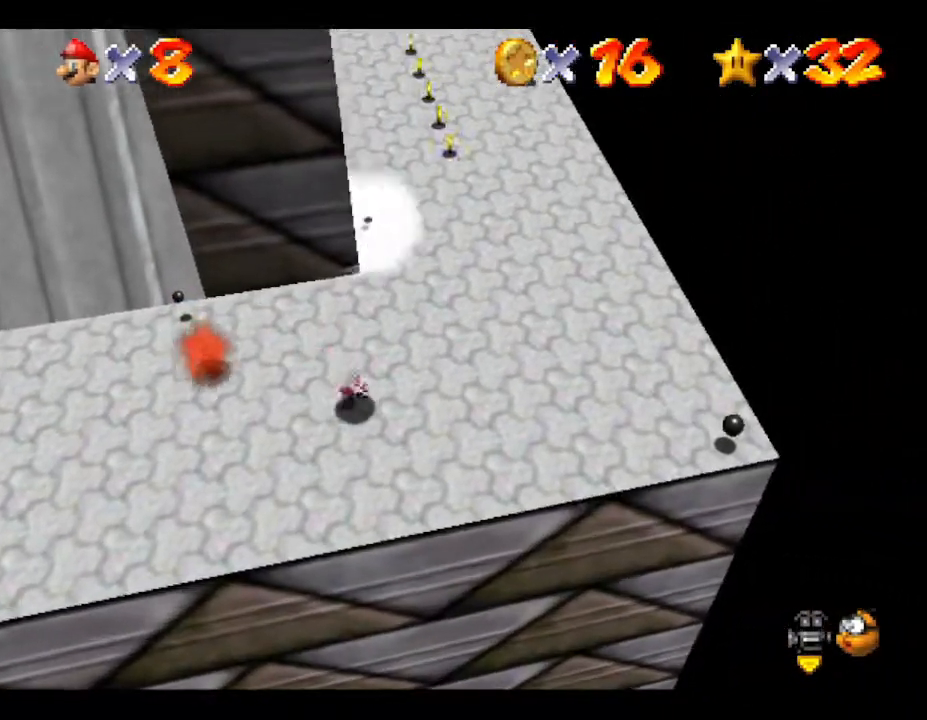
{"buttons": [], "left_stick": "up-right", "events": []}
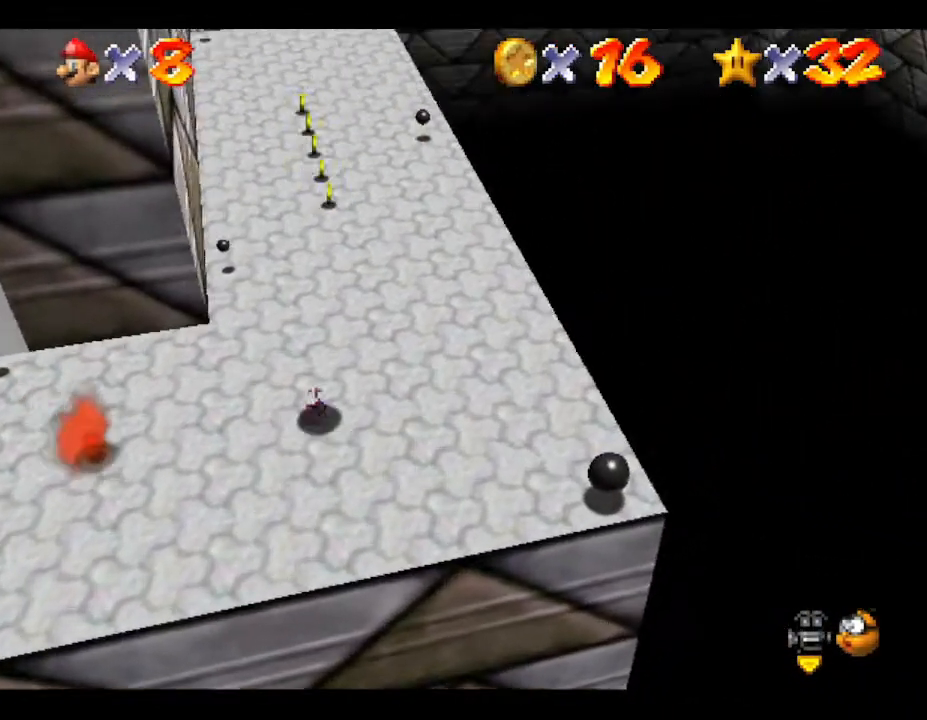
{"buttons": [], "left_stick": "up", "events": [[17, "left_stick", "up"]]}
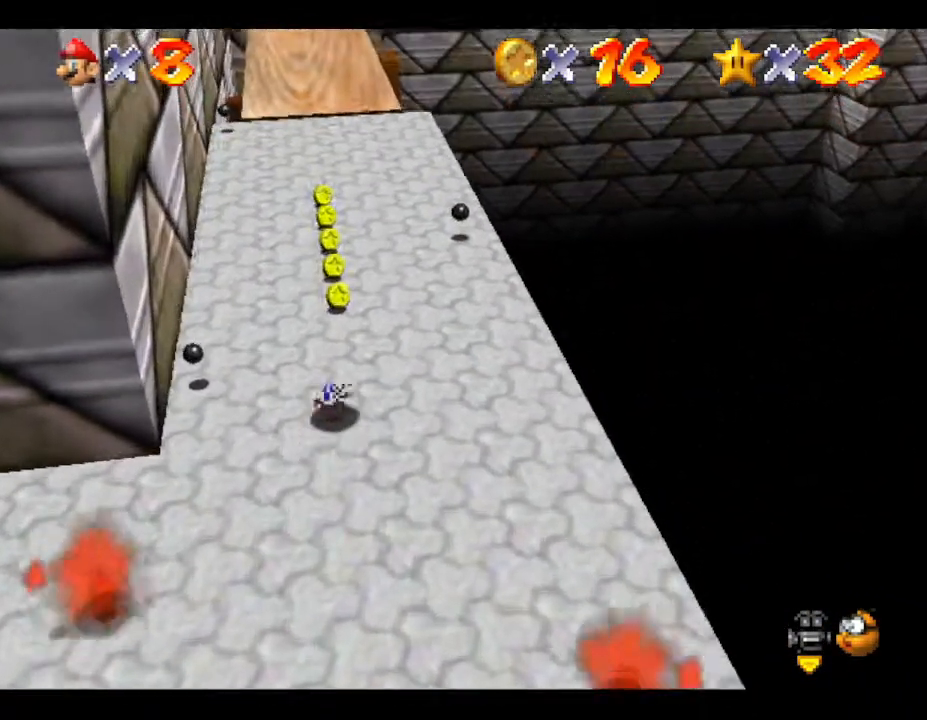
{"buttons": [], "left_stick": "up", "events": []}
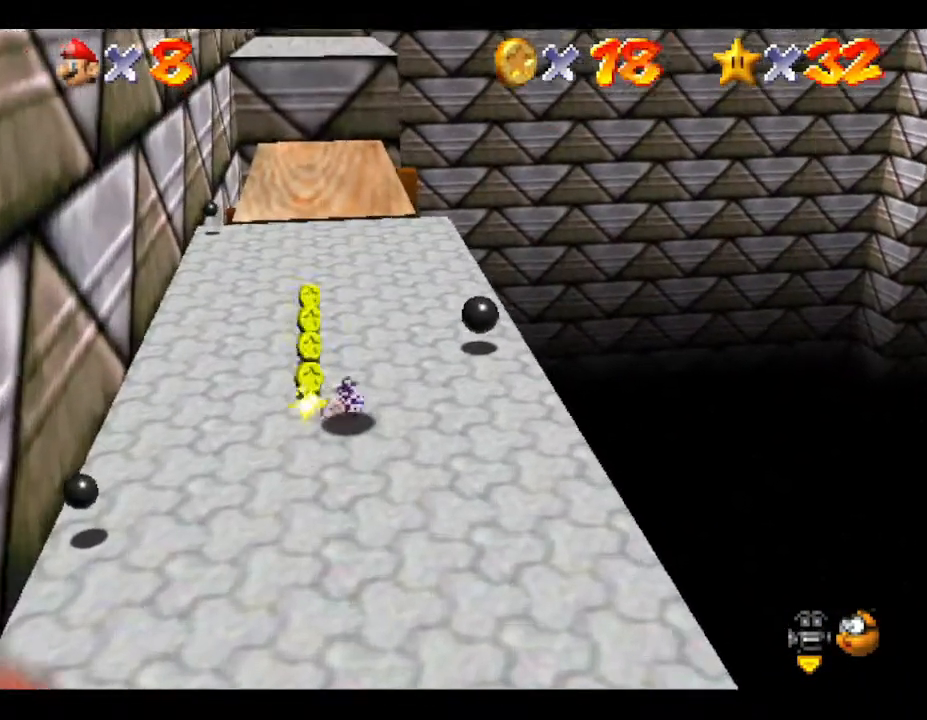
{"buttons": [], "left_stick": "up", "events": []}
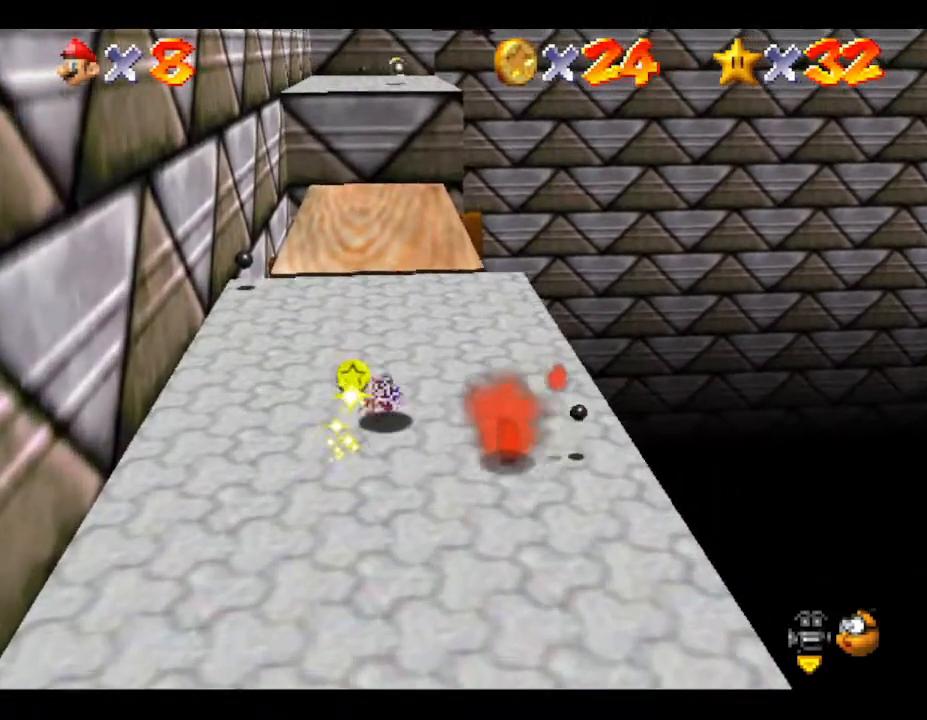
{"buttons": [], "left_stick": "up", "events": []}
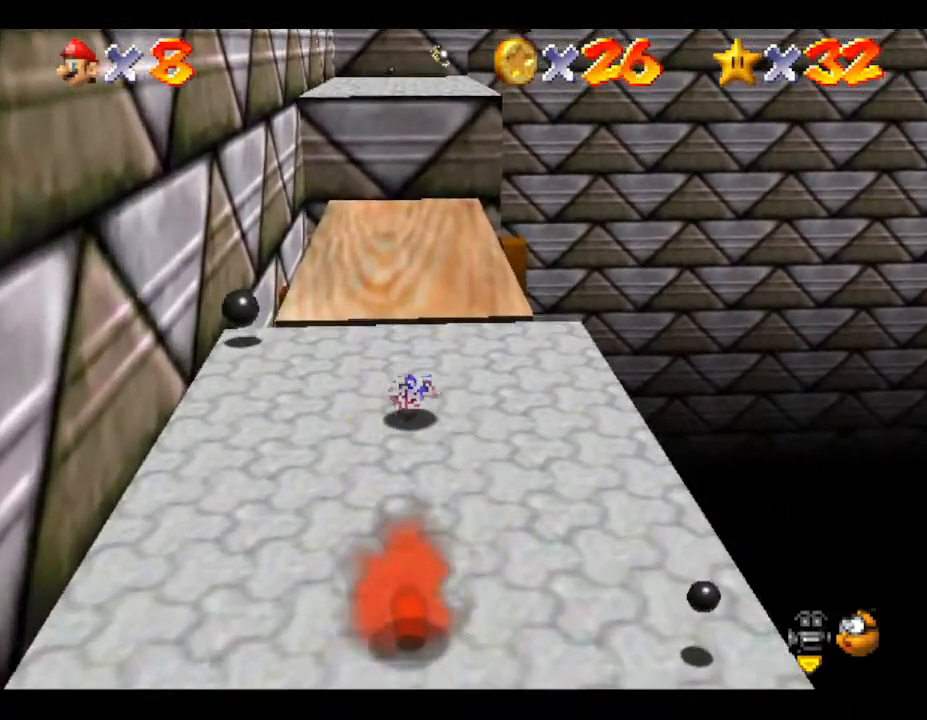
{"buttons": [], "left_stick": "up", "events": [[133, "A", "down"], [300, "A", "up"]]}
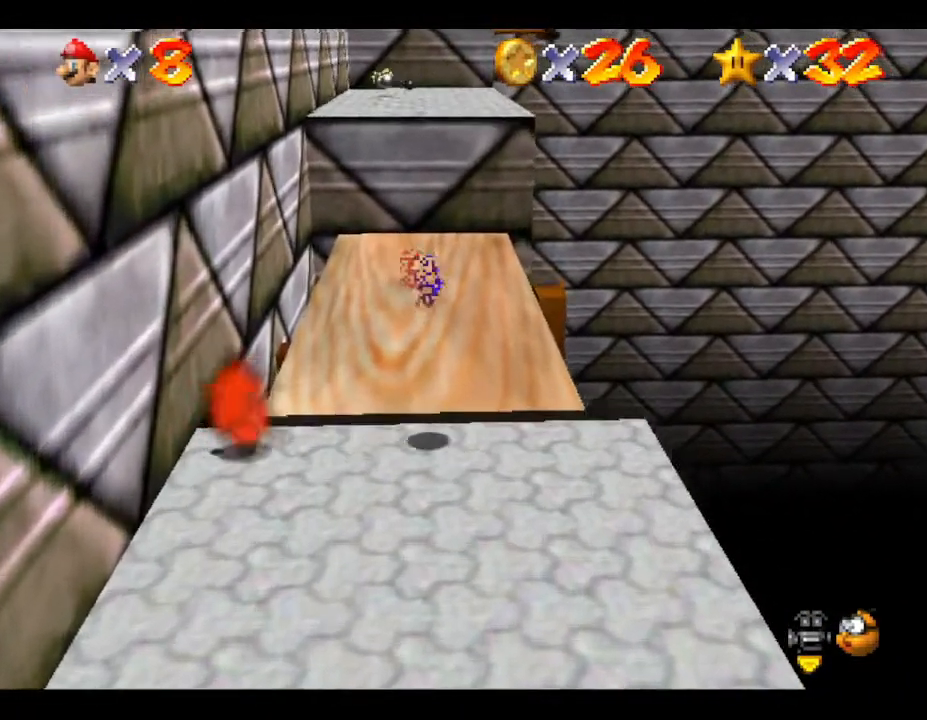
{"buttons": ["A"], "left_stick": "up", "events": [[350, "A", "down"]]}
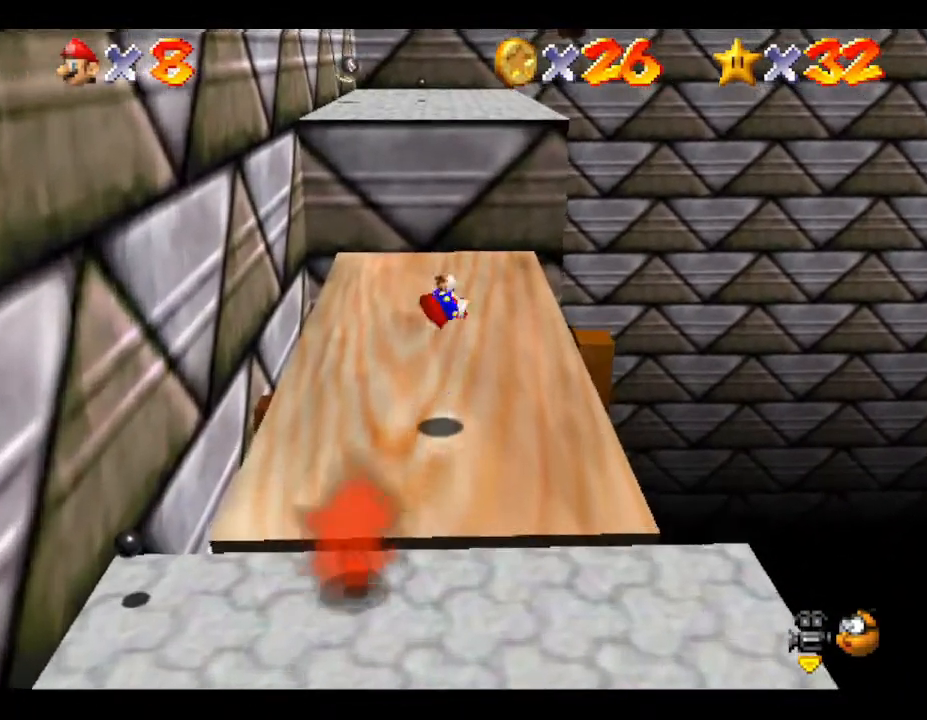
{"buttons": [], "left_stick": "up", "events": [[150, "A", "up"]]}
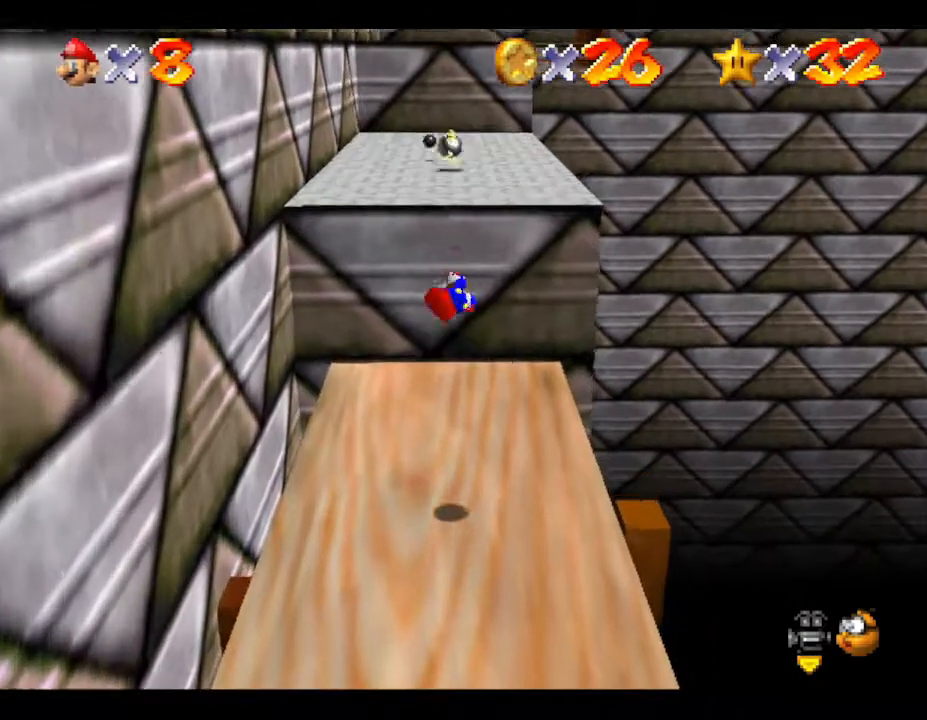
{"buttons": ["A"], "left_stick": "up", "events": [[333, "A", "down"]]}
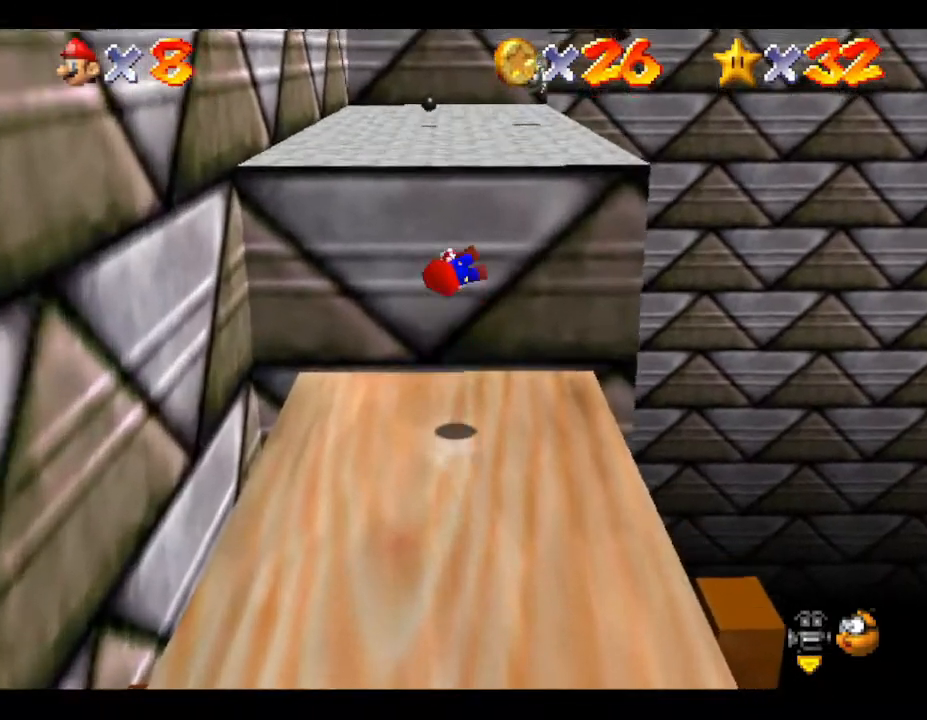
{"buttons": [], "left_stick": "up-right", "events": [[50, "B", "down"], [167, "left_stick", "up-right"], [333, "A", "up"], [333, "B", "up"]]}
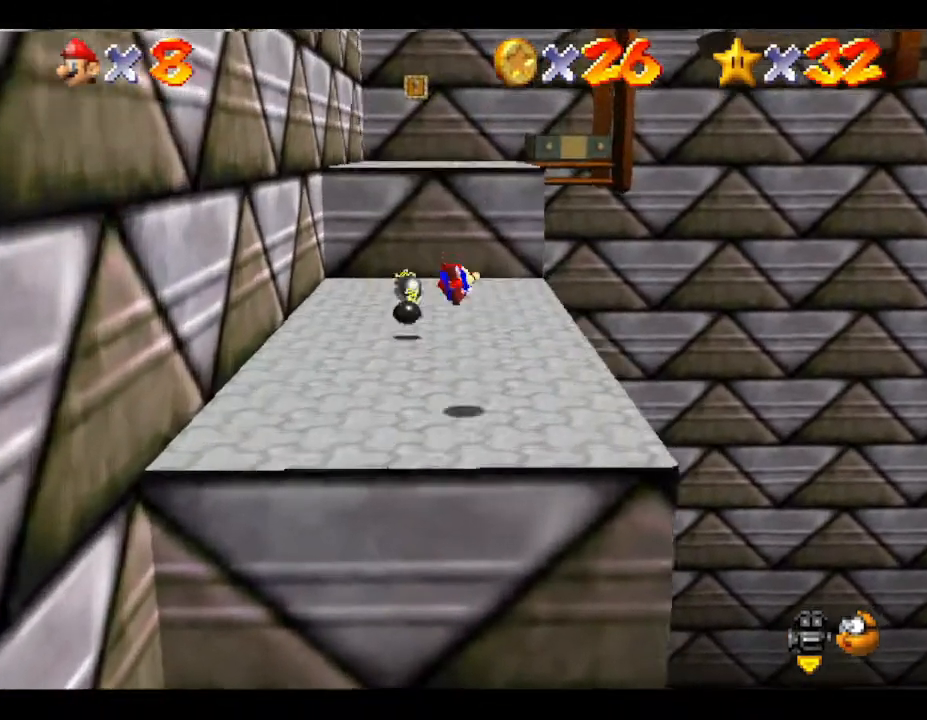
{"buttons": ["A"], "left_stick": "up", "events": [[17, "left_stick", "up"], [350, "A", "down"]]}
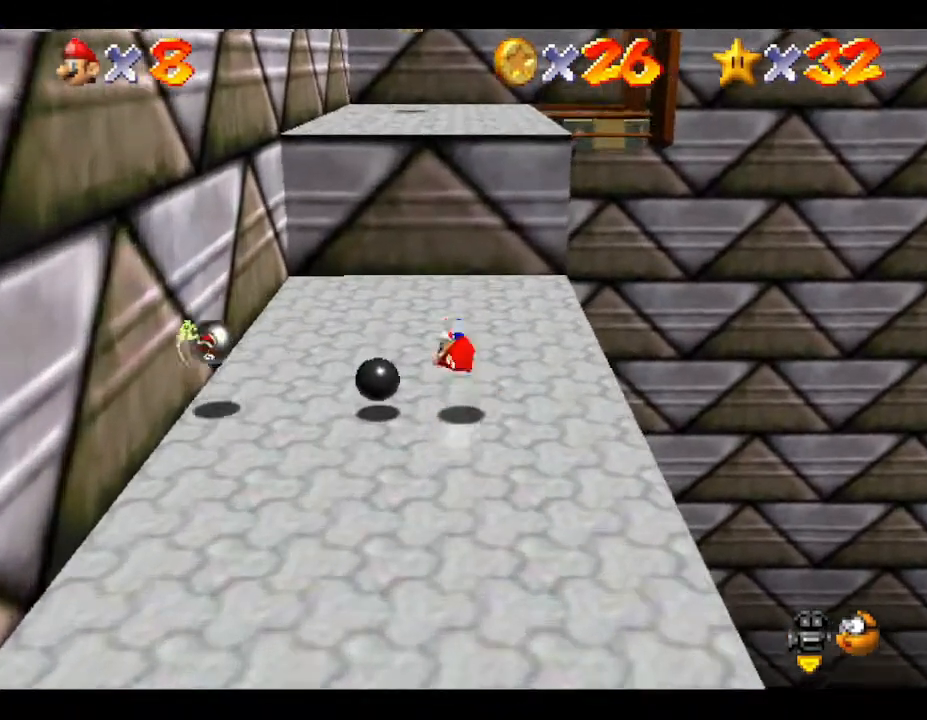
{"buttons": [], "left_stick": "up", "events": [[50, "A", "up"]]}
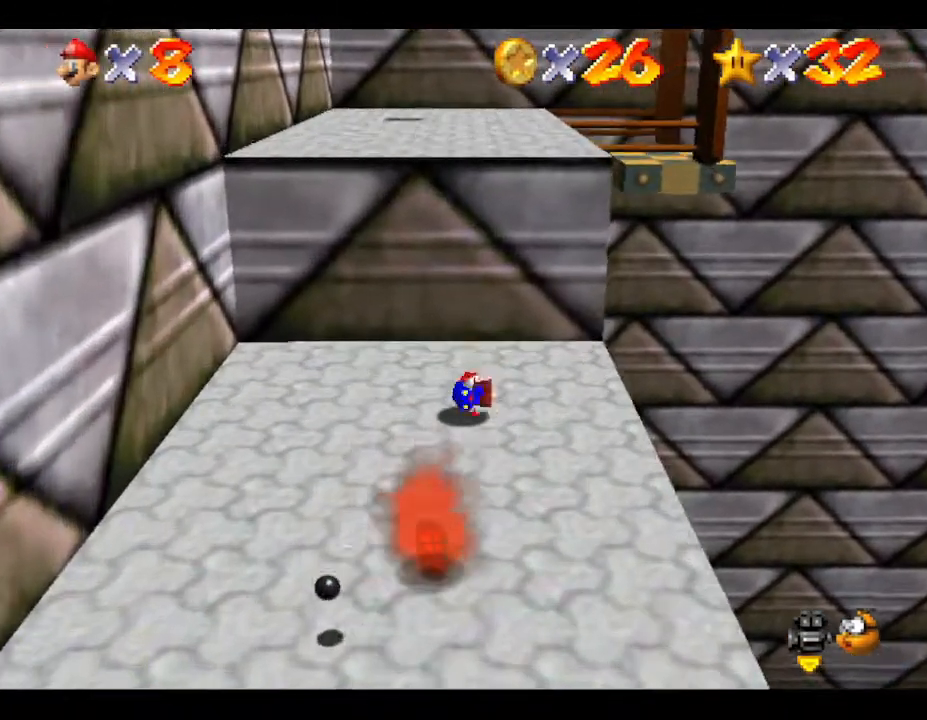
{"buttons": [], "left_stick": "up", "events": [[33, "A", "down"], [467, "A", "up"]]}
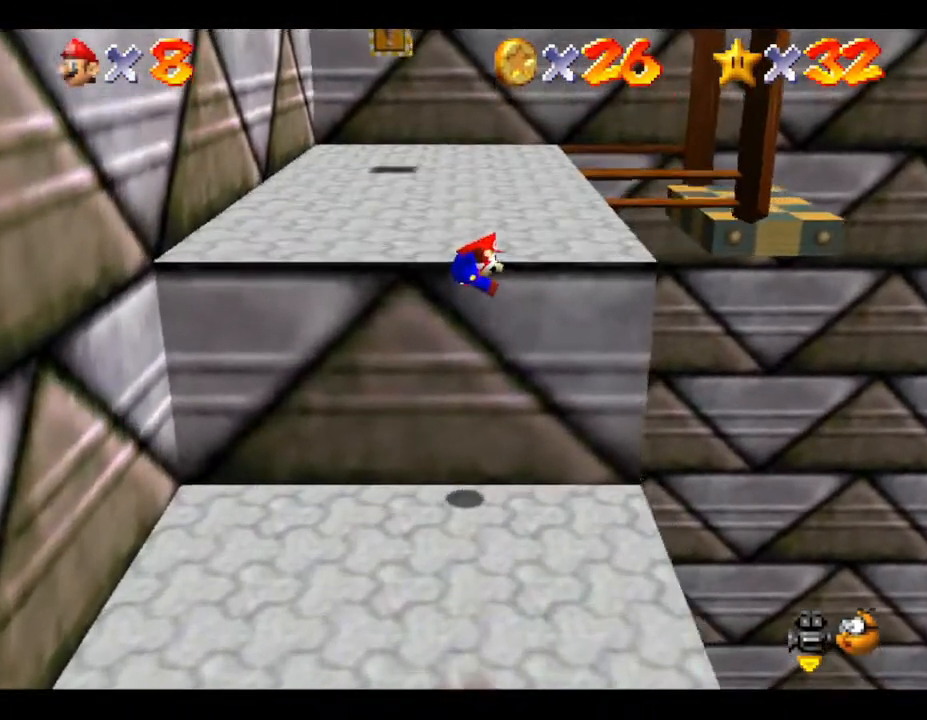
{"buttons": ["A"], "left_stick": "up", "events": [[50, "A", "down"], [333, "A", "up"], [400, "A", "down"]]}
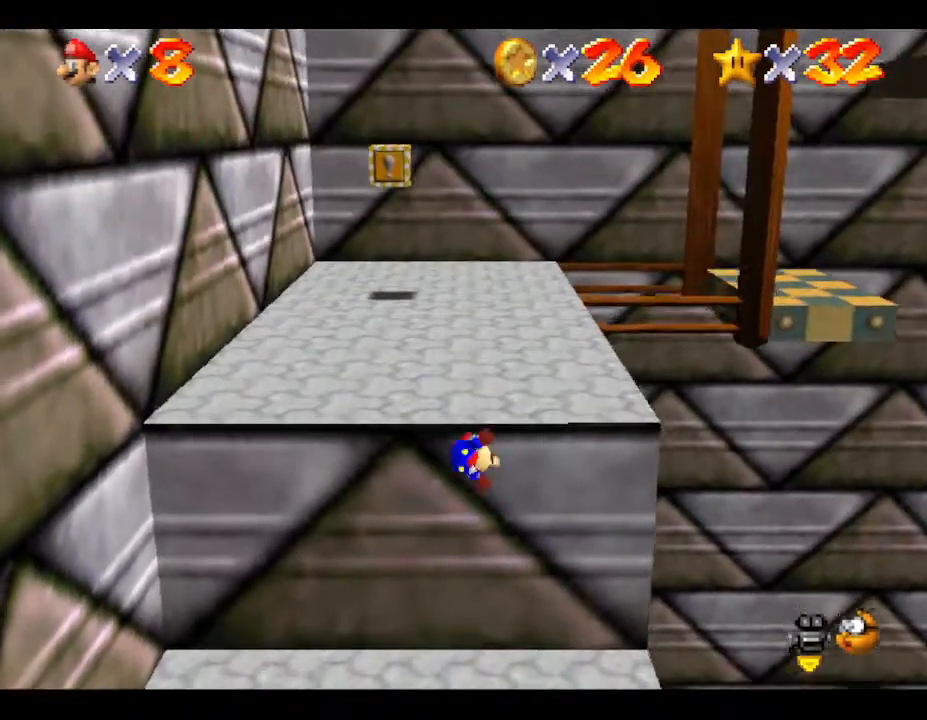
{"buttons": [], "left_stick": "up", "events": [[50, "A", "up"], [83, "A", "down"], [267, "A", "up"]]}
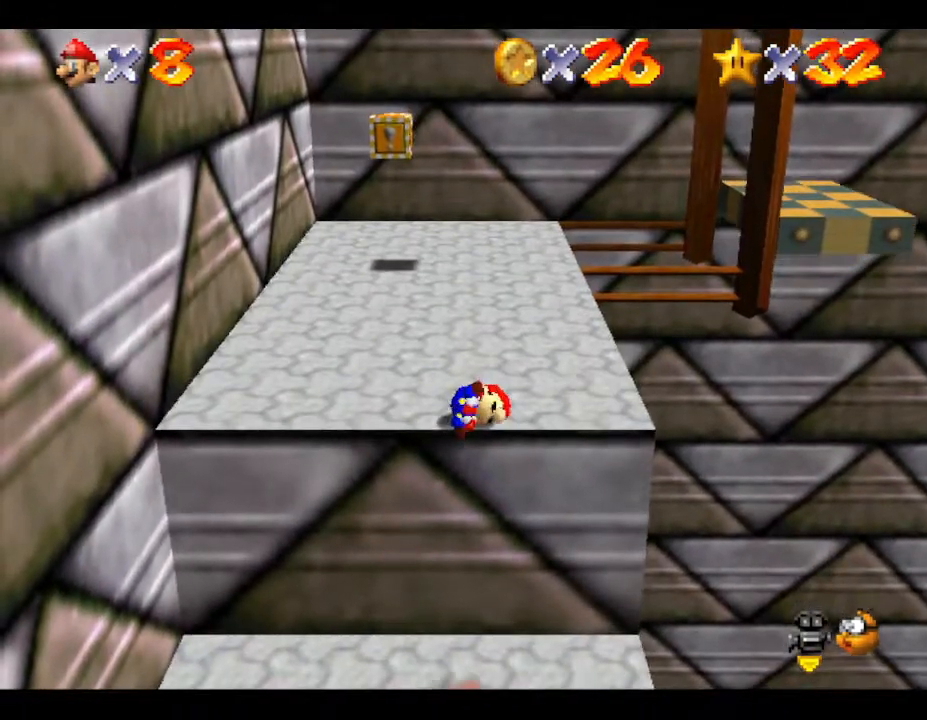
{"buttons": [], "left_stick": "up-left", "events": [[283, "left_stick", "up-left"]]}
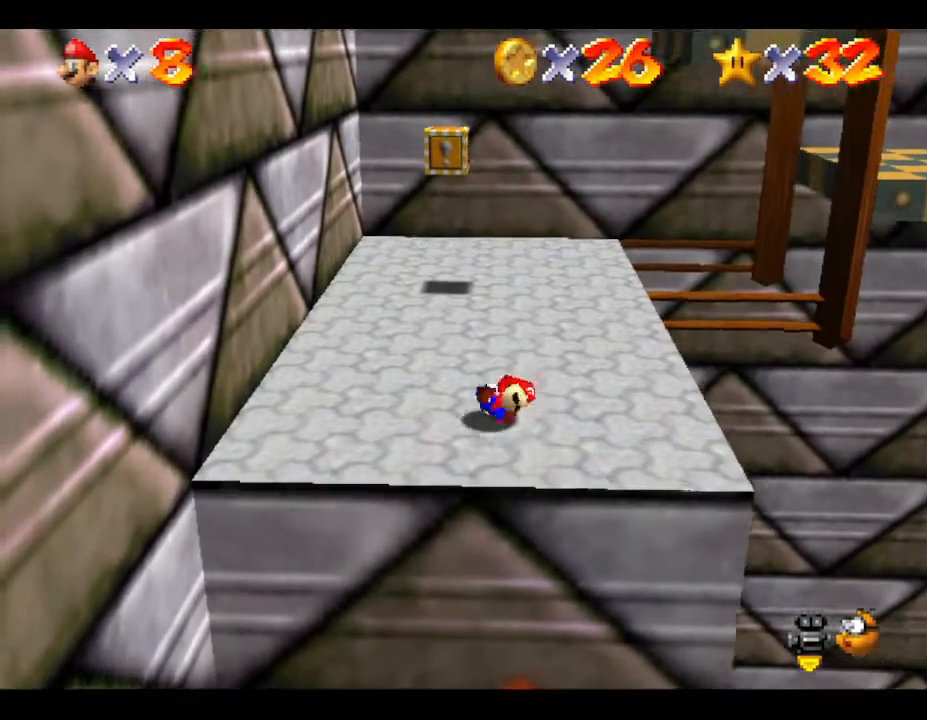
{"buttons": [], "left_stick": "up", "events": [[183, "left_stick", "up"]]}
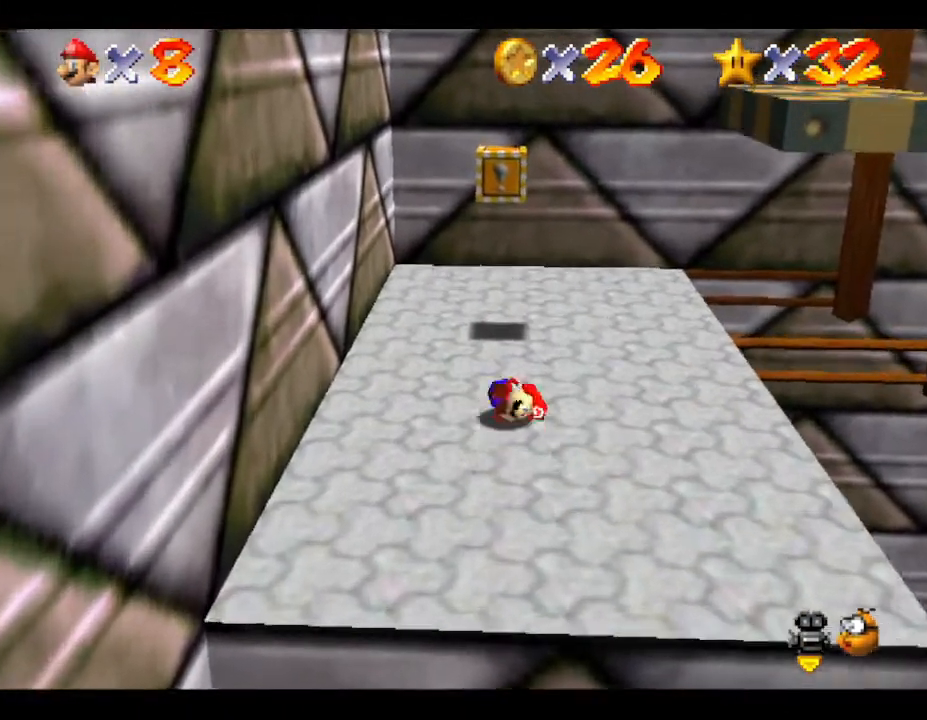
{"buttons": [], "left_stick": "up", "events": []}
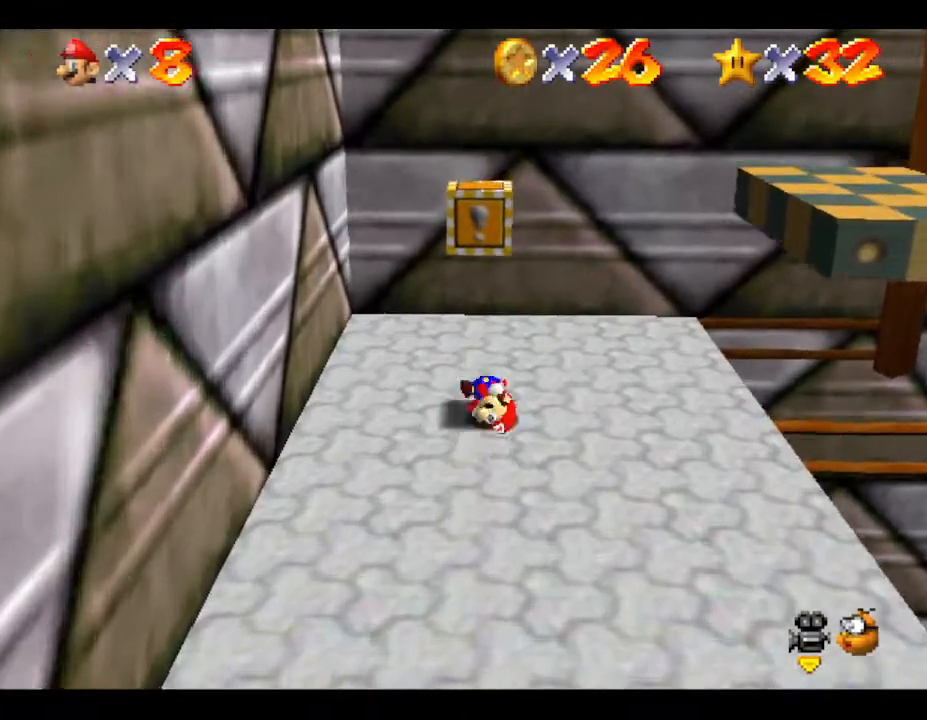
{"buttons": [], "left_stick": "center", "events": [[117, "left_stick", "right"], [200, "left_stick", "center"]]}
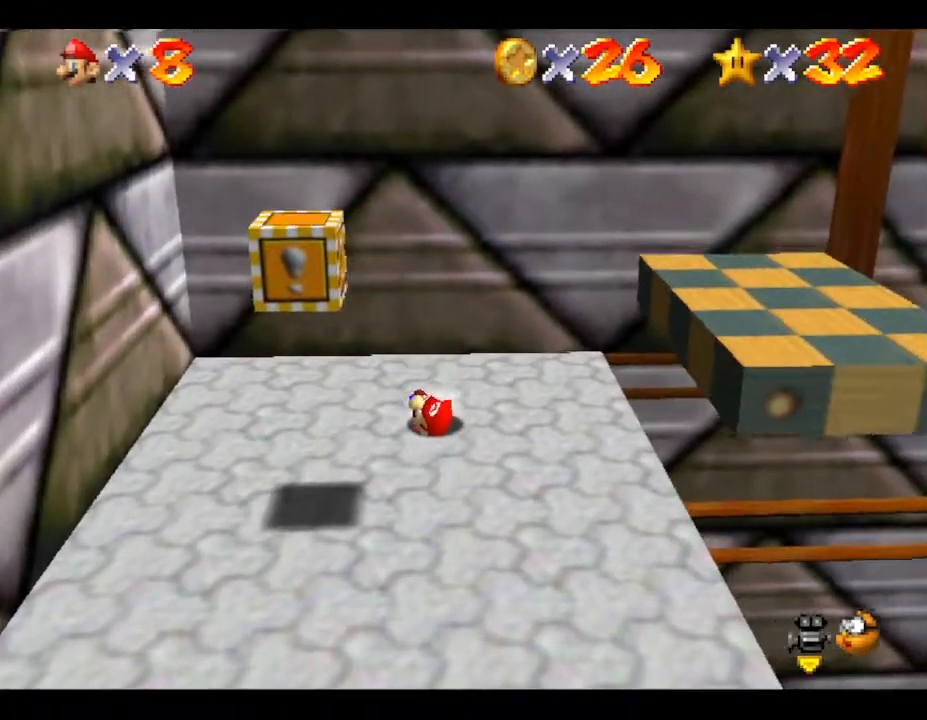
{"buttons": [], "left_stick": "right", "events": [[50, "left_stick", "right"]]}
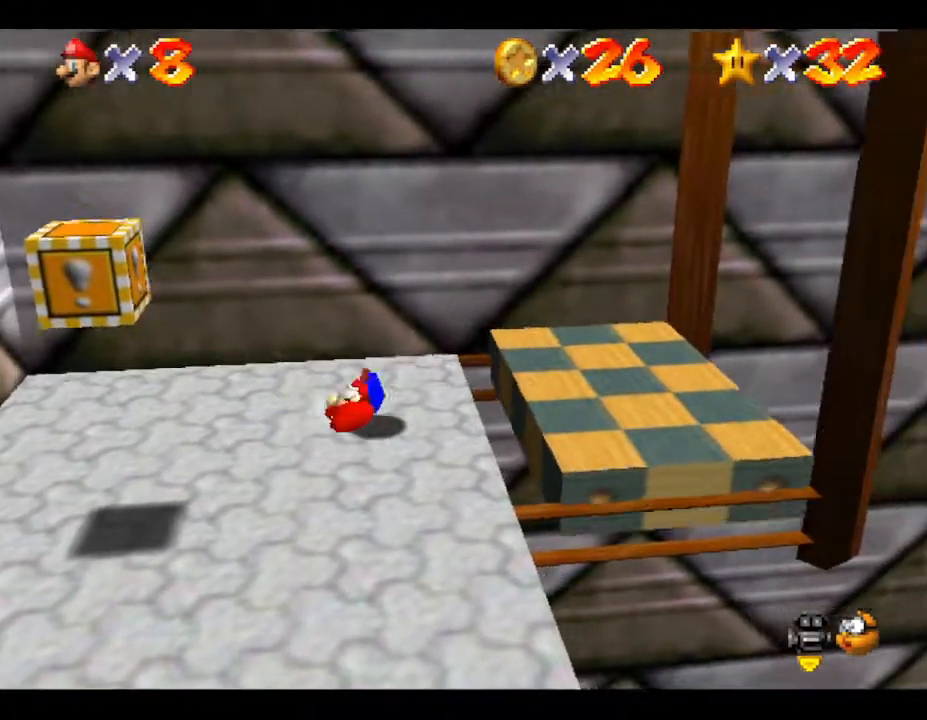
{"buttons": [], "left_stick": "center", "events": [[33, "A", "down"], [217, "A", "up"], [350, "left_stick", "center"]]}